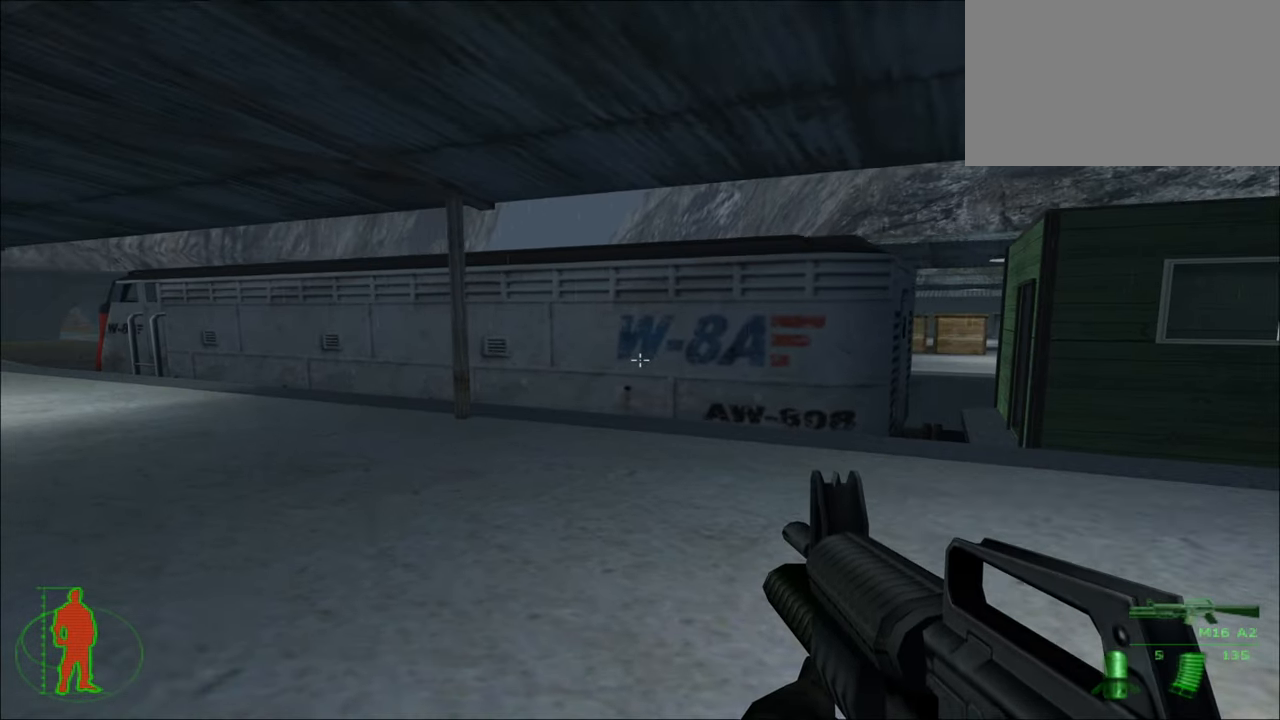
Gameplay with keyboard and mouse; each line is a JSON object with the keys and mouse buttons held at the frame after it. "events" lists presses ("down") and releases ("up") of "1", "2", "3", "4", "5", "a", "alt", "c", "caps_lock", "ctrl", "d", "e", "f", "g", "q", "r", "s", "shift", "space", "t", "tab", "v", "w", "x", "z", "mouse_left", "mouse_wheel" and "mouse_right" between this image and that frame as [ms after this image, input, new state], when the widget could be followed in between. "mouse_left", "mouse_wheel", "mouse_right" = the "left", "wheel", "right" buttons of the "mouse" list. No other keys are recorded. "wheel" means that the mouse wheel is clicked or scrolled. "mouse_move" is the direction in which the mouse moves at that frame (one of eight, or "still"), when it could be read.
{"keys": ["w"], "mouse": [], "mouse_move": "left", "events": [[233, "a", "up"]]}
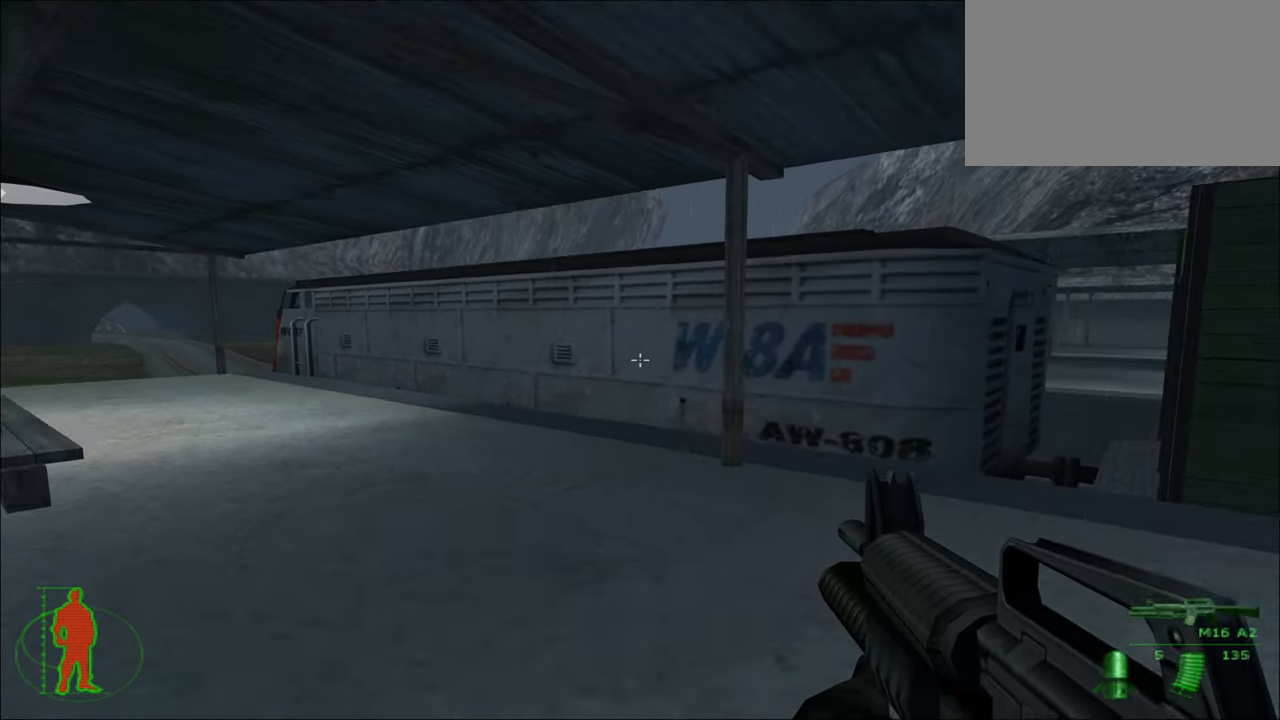
{"keys": ["w"], "mouse": [], "mouse_move": "still", "events": [[200, "a", "down"], [433, "a", "up"]]}
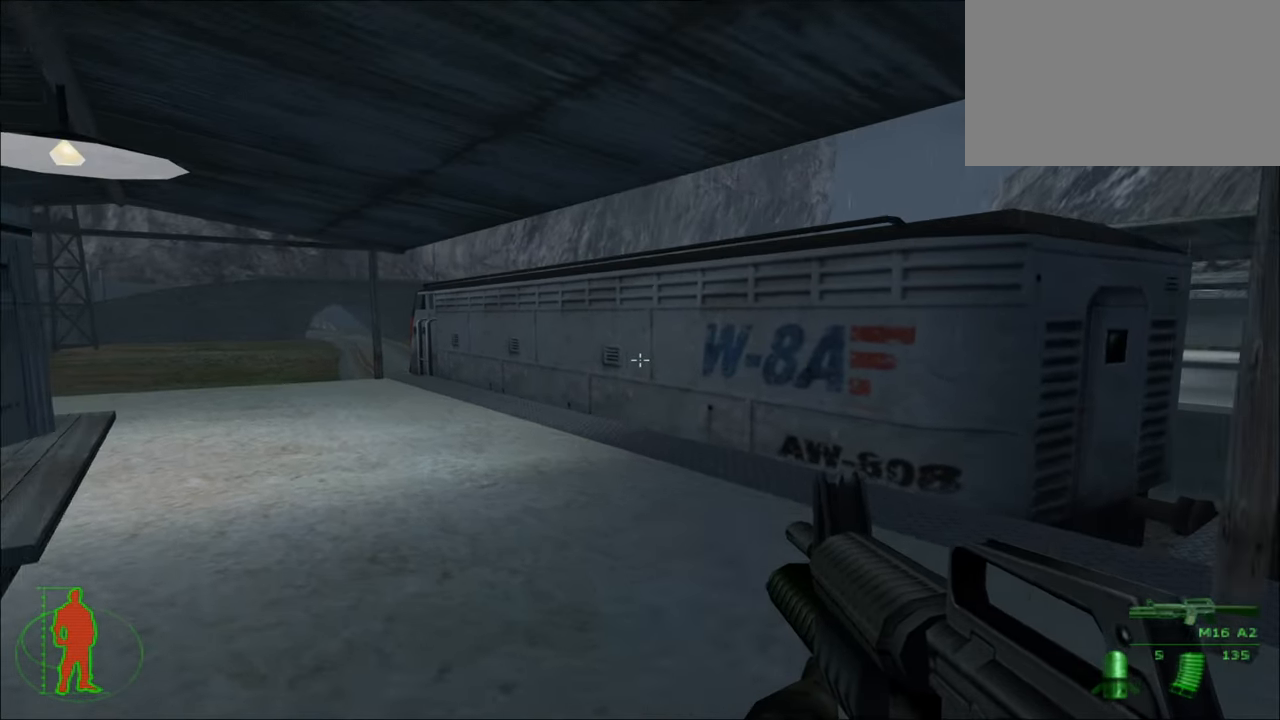
{"keys": [], "mouse": [], "mouse_move": "still", "events": [[33, "w", "up"]]}
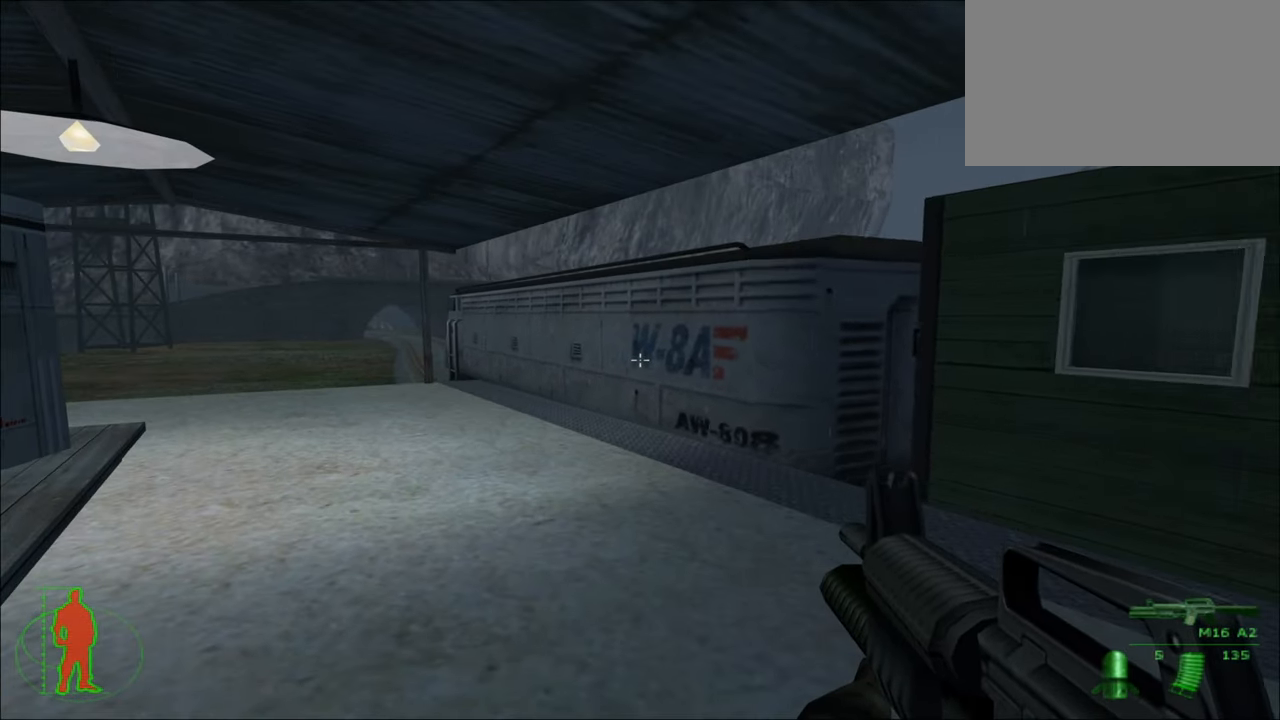
{"keys": ["a", "w"], "mouse": [], "mouse_move": "still", "events": [[183, "a", "down"], [183, "w", "down"]]}
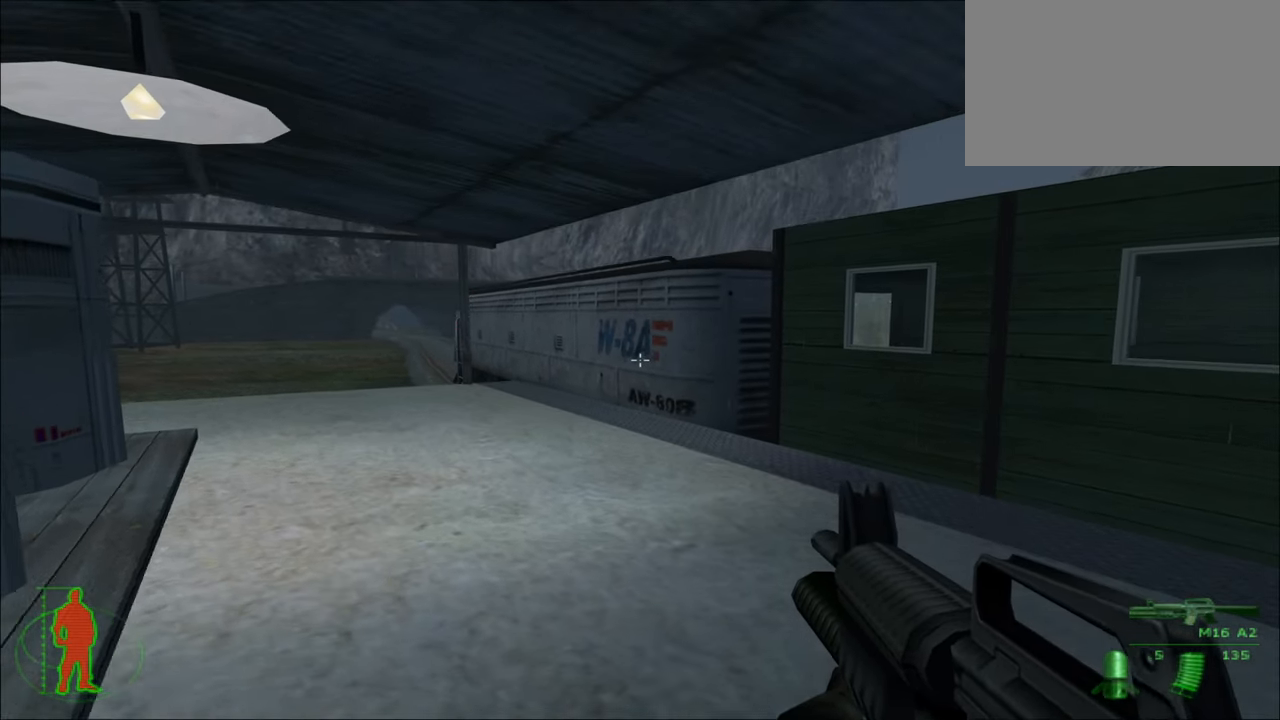
{"keys": ["a", "w"], "mouse": [], "mouse_move": "still", "events": [[16, "a", "up"], [383, "a", "down"]]}
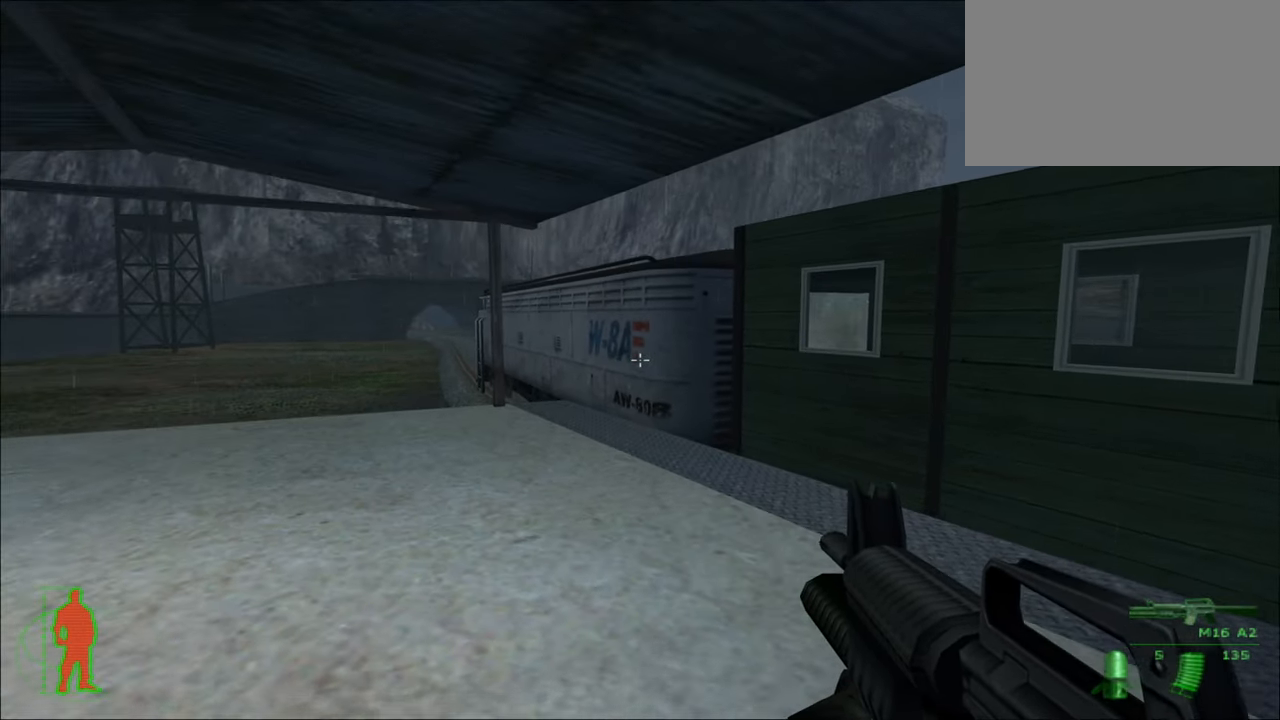
{"keys": ["w"], "mouse": [], "mouse_move": "still", "events": [[33, "a", "up"]]}
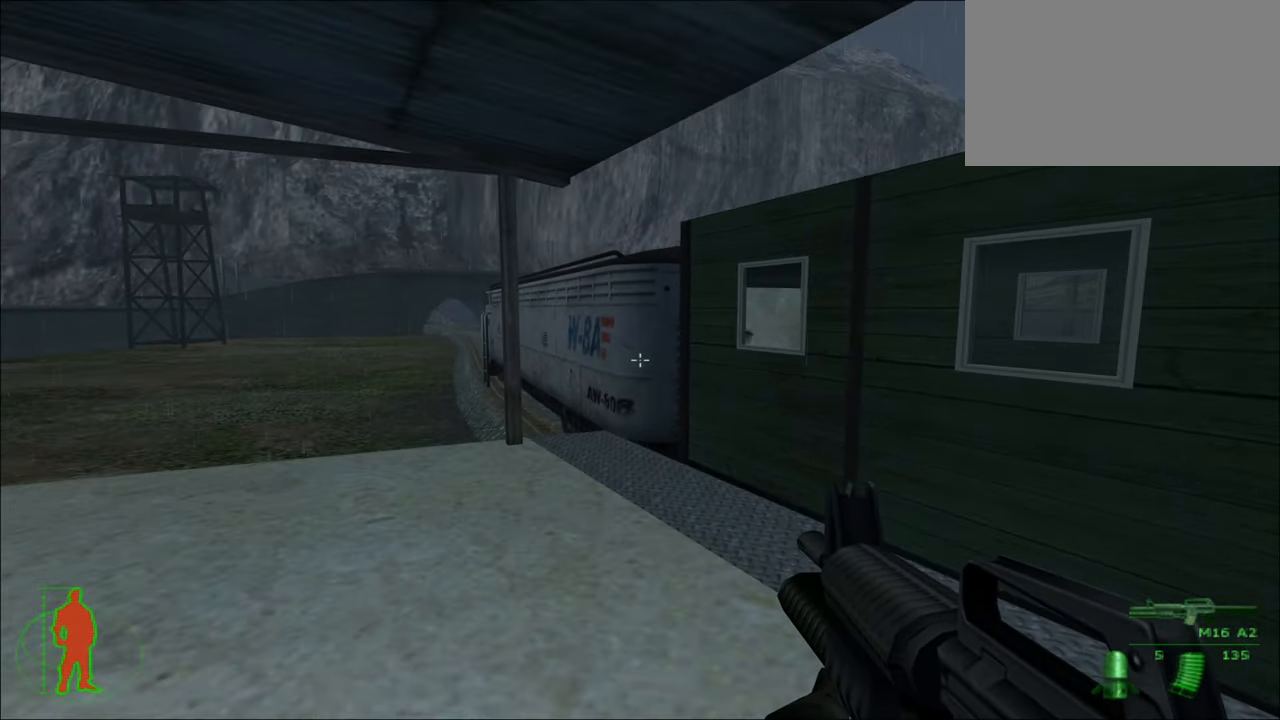
{"keys": ["s"], "mouse": [], "mouse_move": "still", "events": [[33, "w", "up"], [366, "s", "down"]]}
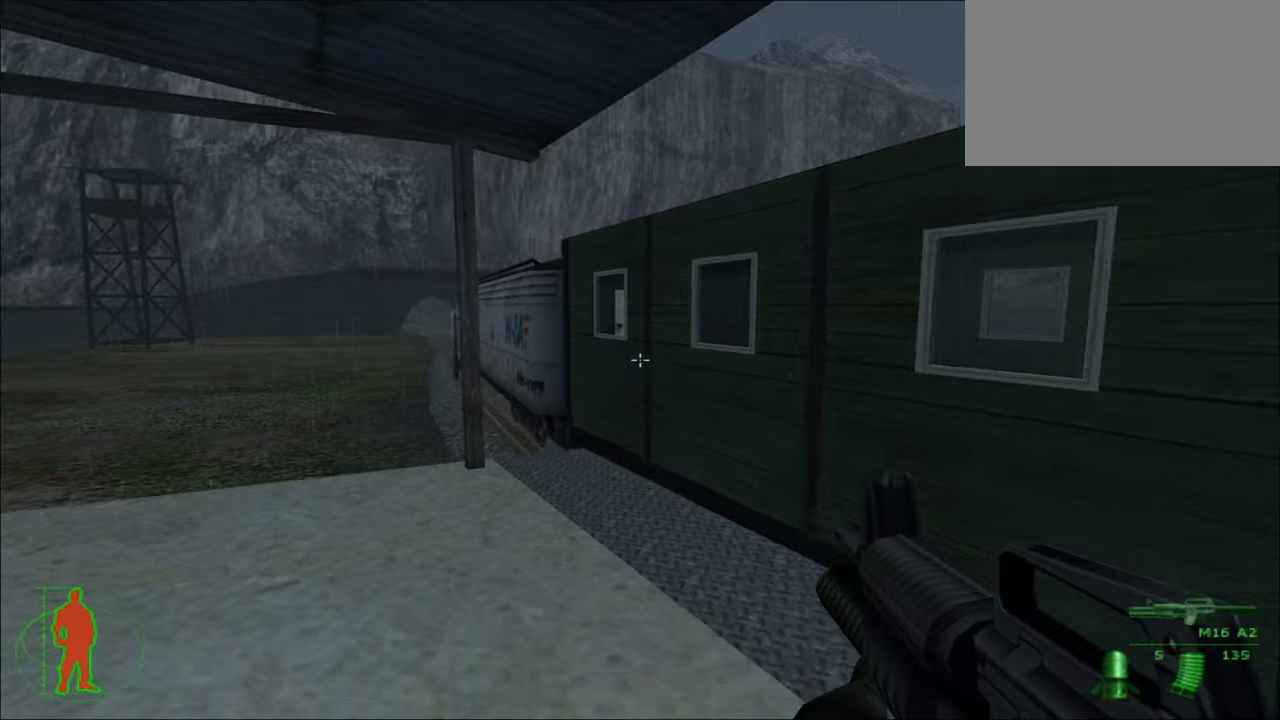
{"keys": ["s"], "mouse": [], "mouse_move": "still", "events": []}
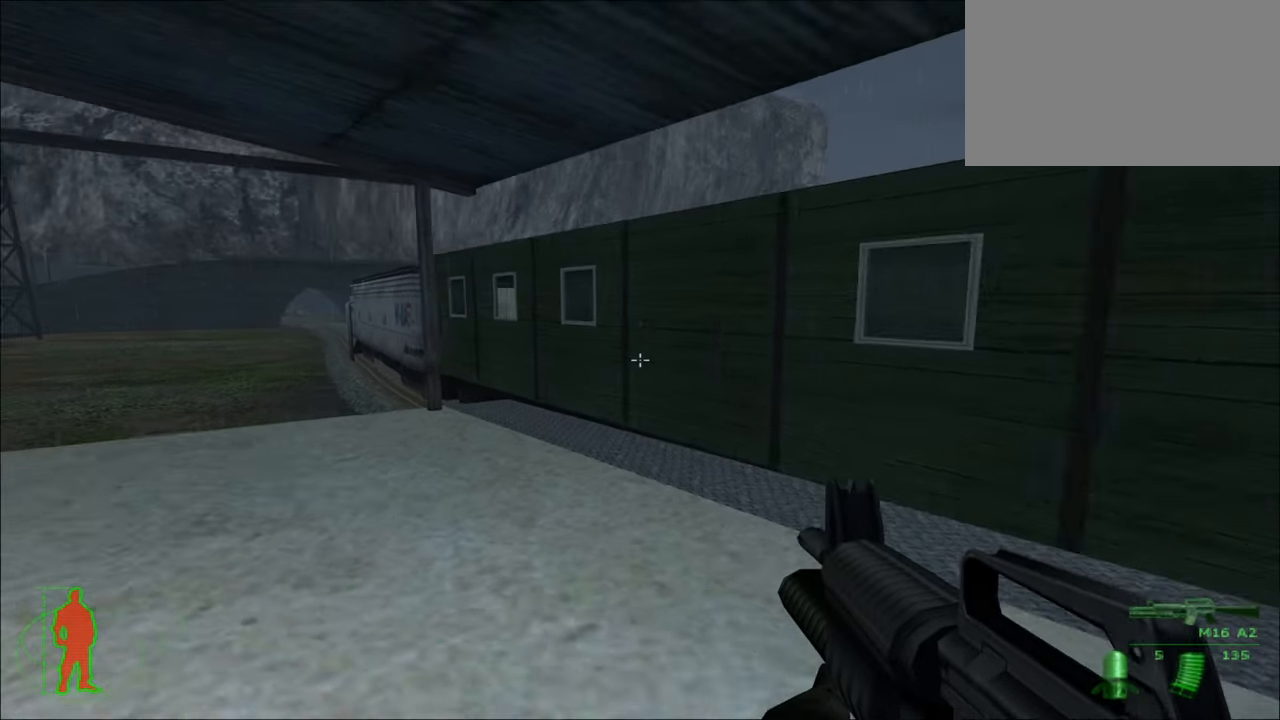
{"keys": ["s"], "mouse": [], "mouse_move": "still", "events": [[67, "s", "up"], [367, "s", "down"]]}
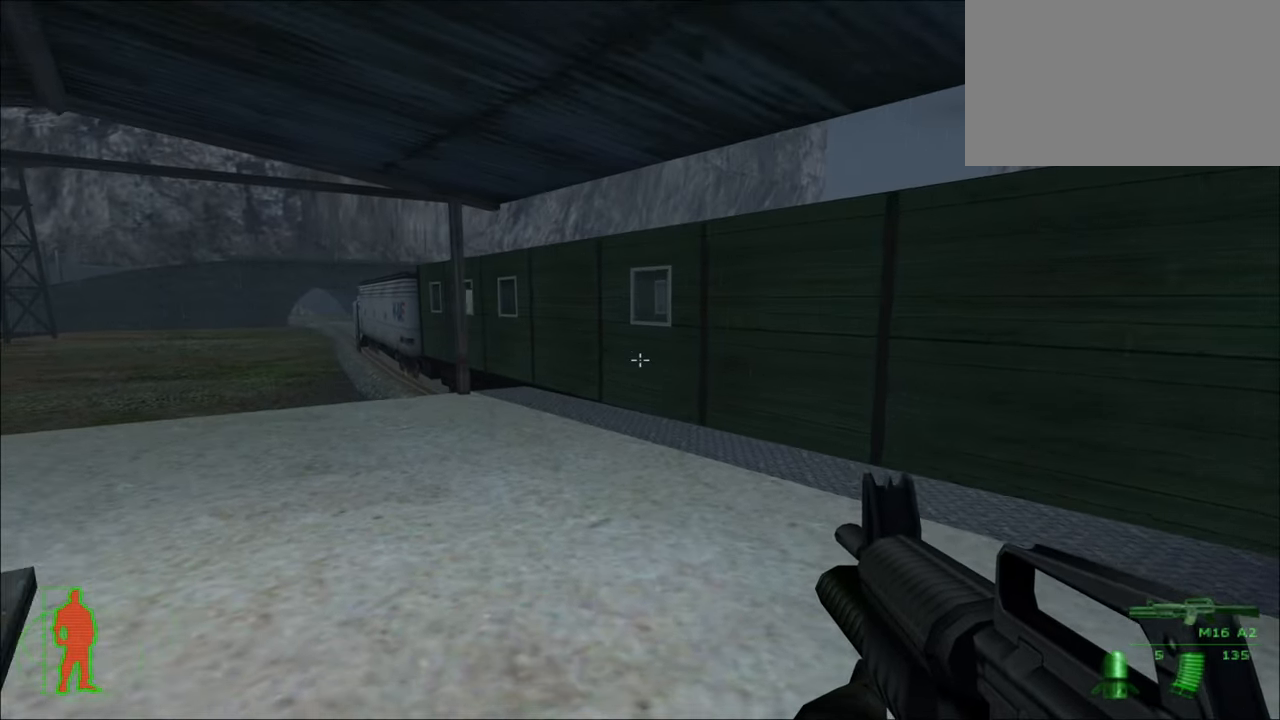
{"keys": [], "mouse": [], "mouse_move": "left", "events": [[133, "s", "up"]]}
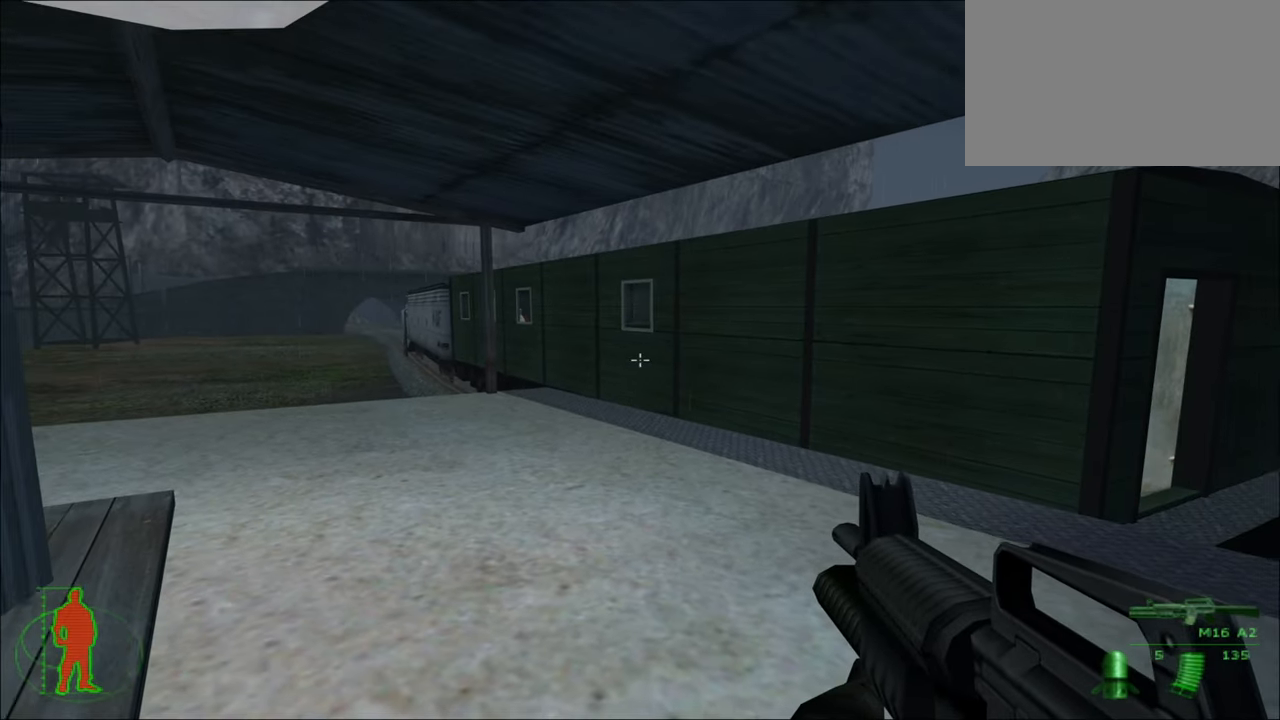
{"keys": [], "mouse": ["right"], "mouse_move": "still", "events": [[483, "mouse_right", "down"]]}
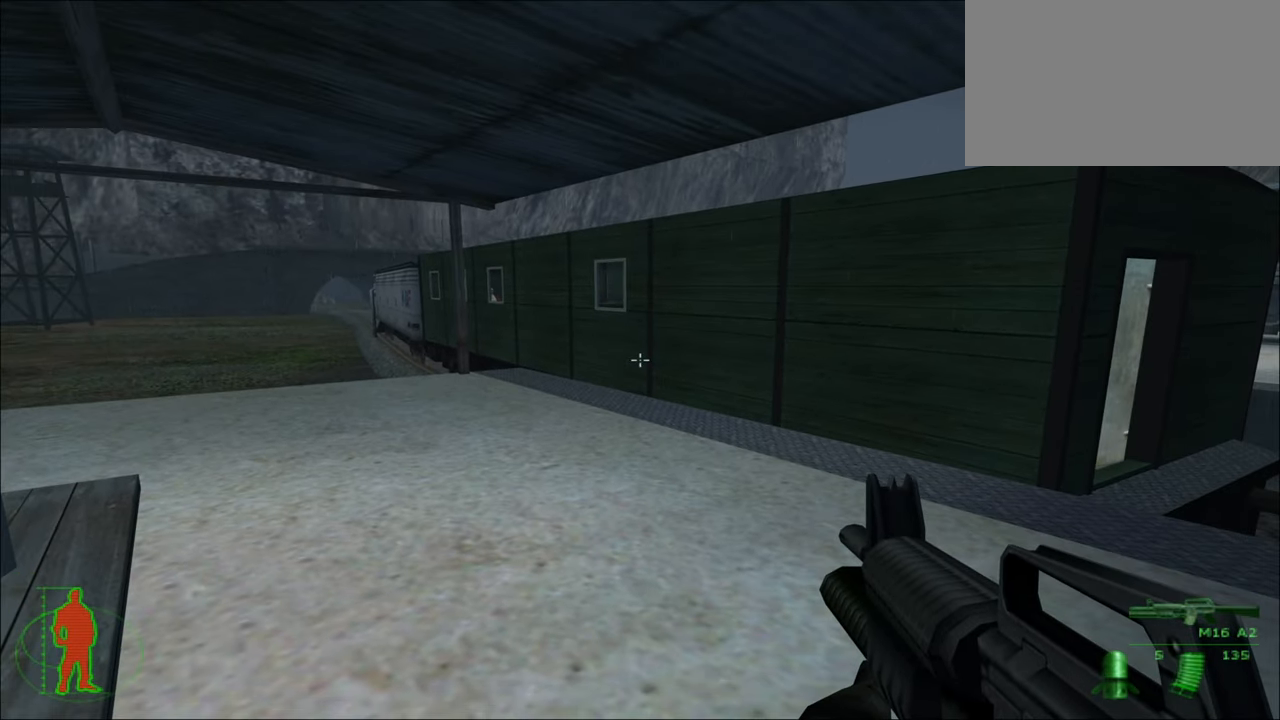
{"keys": ["d", "w"], "mouse": [], "mouse_move": "right", "events": [[83, "mouse_right", "up"], [450, "d", "down"], [450, "w", "down"]]}
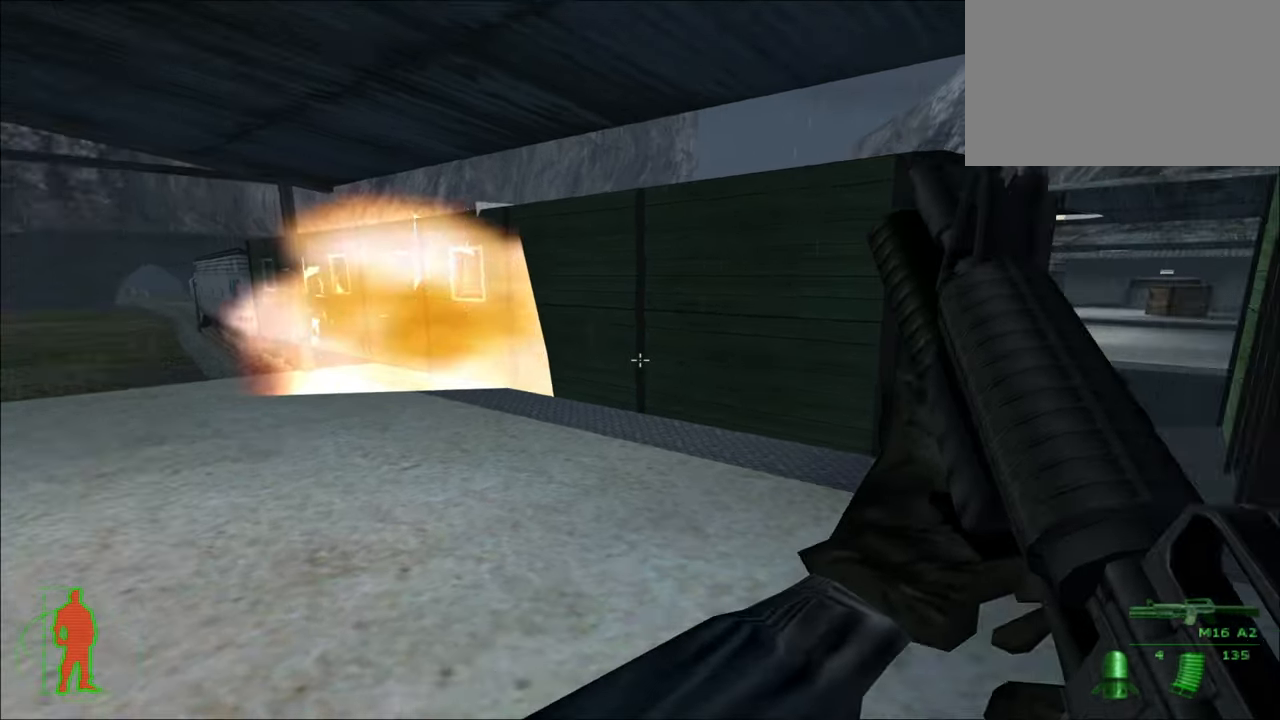
{"keys": ["d", "w"], "mouse": [], "mouse_move": "still", "events": []}
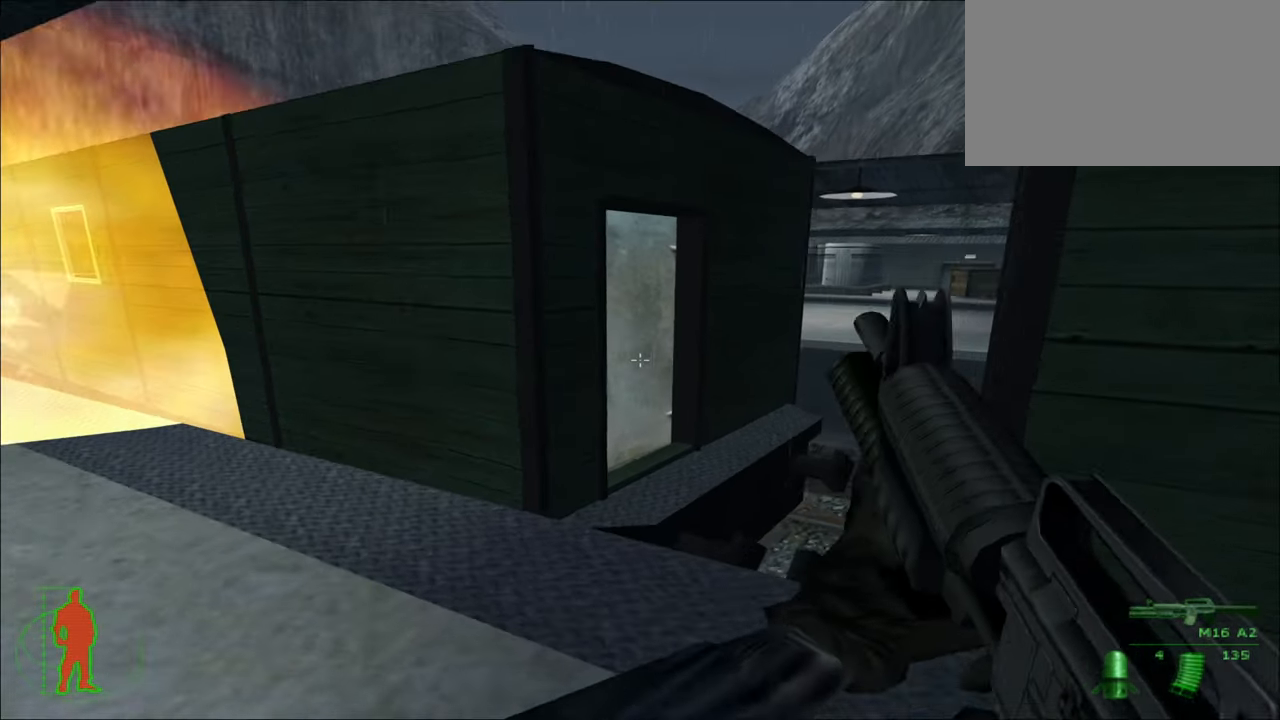
{"keys": [], "mouse": [], "mouse_move": "still", "events": [[17, "d", "up"], [483, "w", "up"]]}
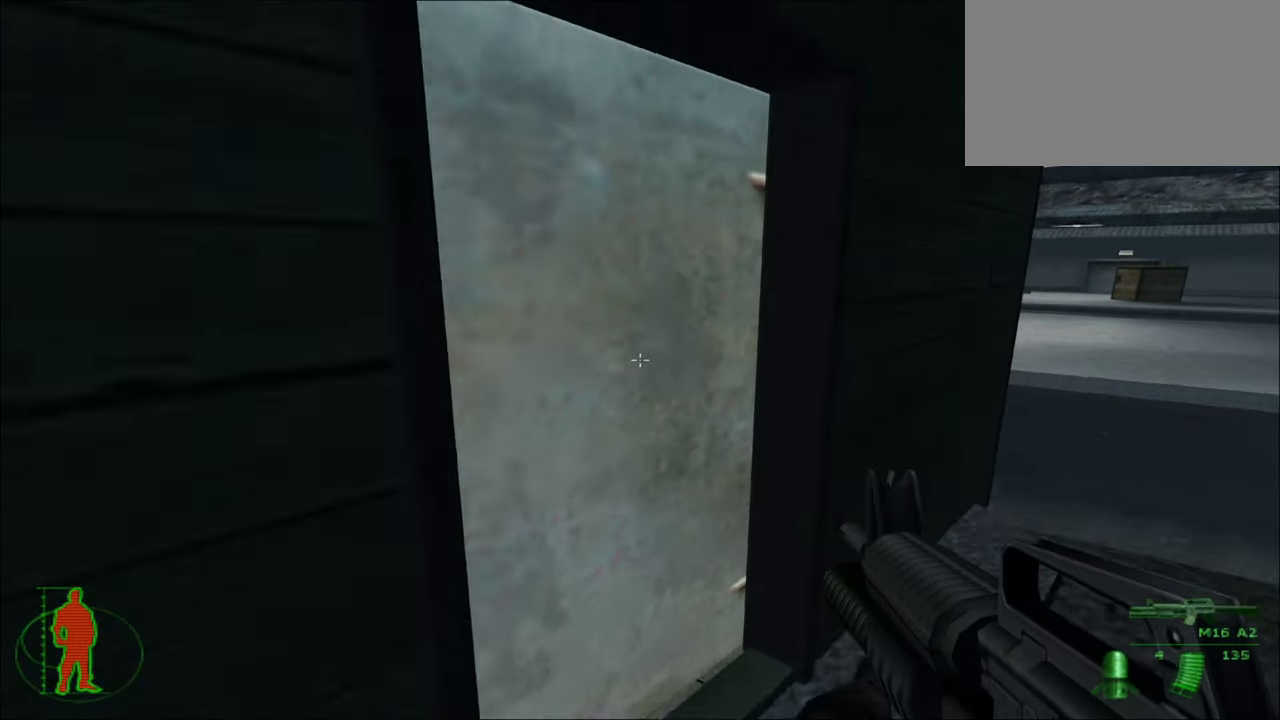
{"keys": ["e"], "mouse": [], "mouse_move": "down-left", "events": [[83, "e", "down"]]}
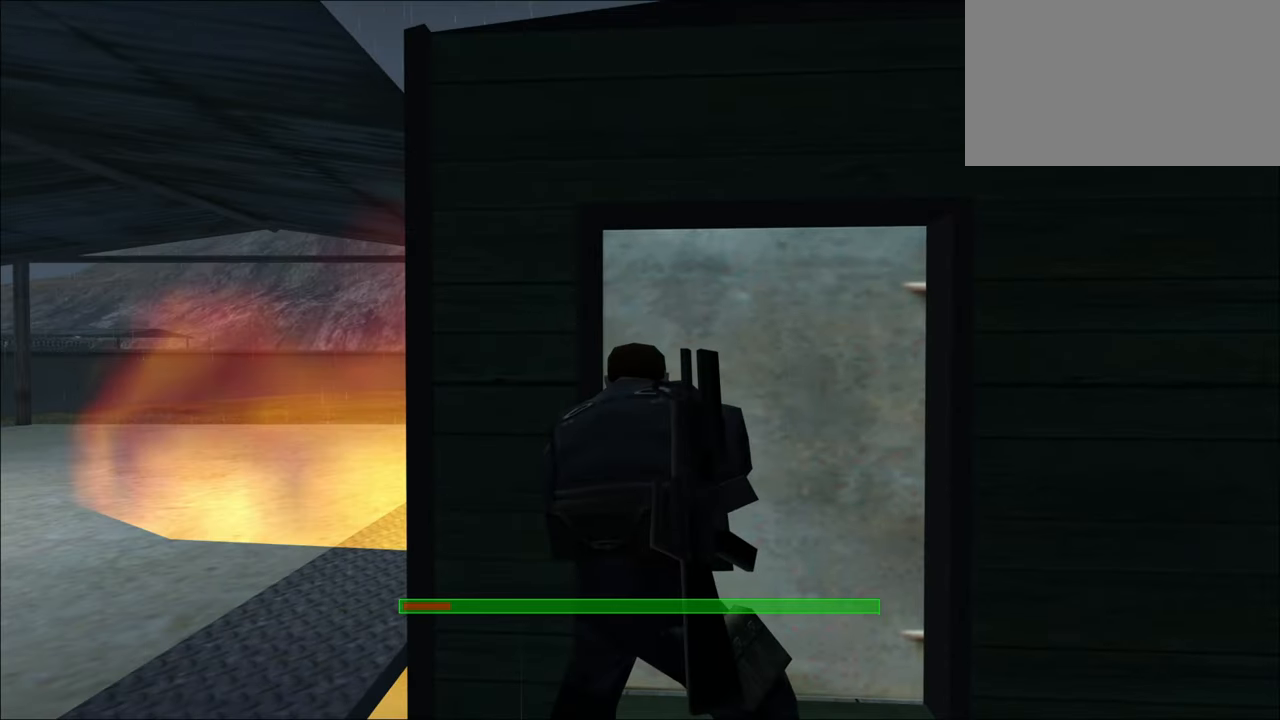
{"keys": ["e"], "mouse": [], "mouse_move": "still", "events": []}
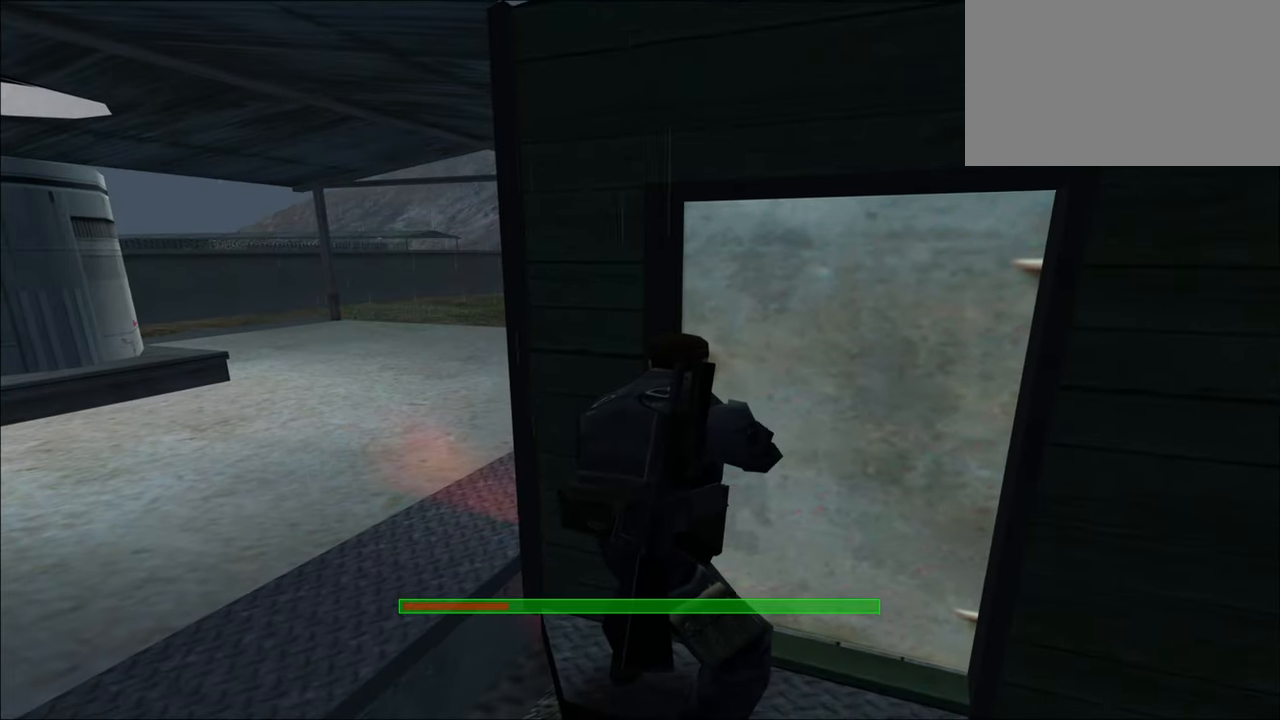
{"keys": ["e"], "mouse": [], "mouse_move": "right", "events": []}
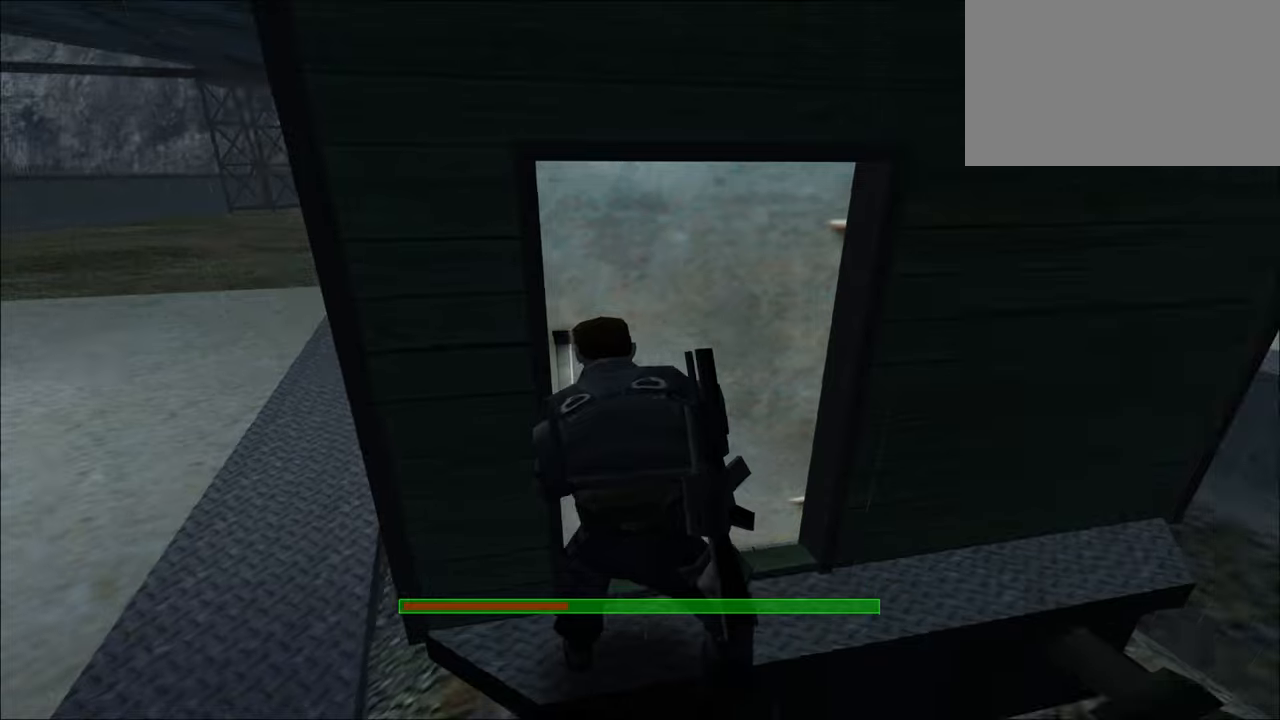
{"keys": ["e"], "mouse": [], "mouse_move": "still", "events": []}
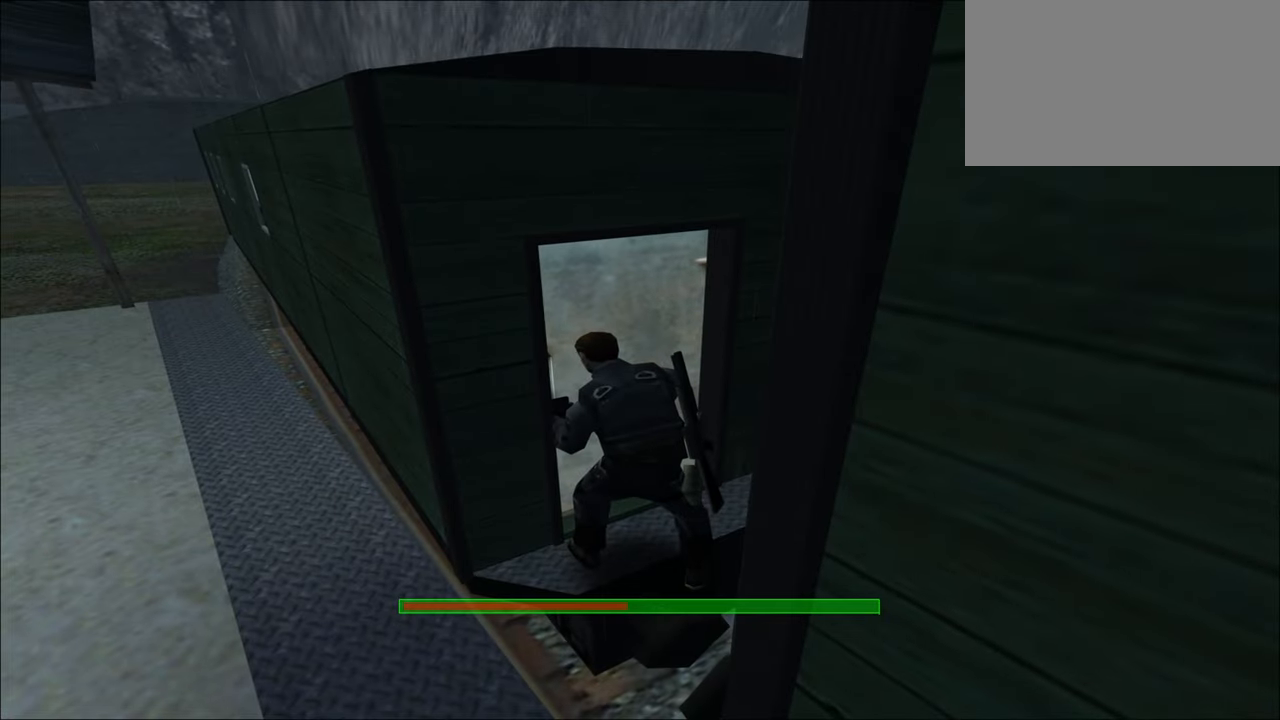
{"keys": ["e"], "mouse": [], "mouse_move": "still", "events": []}
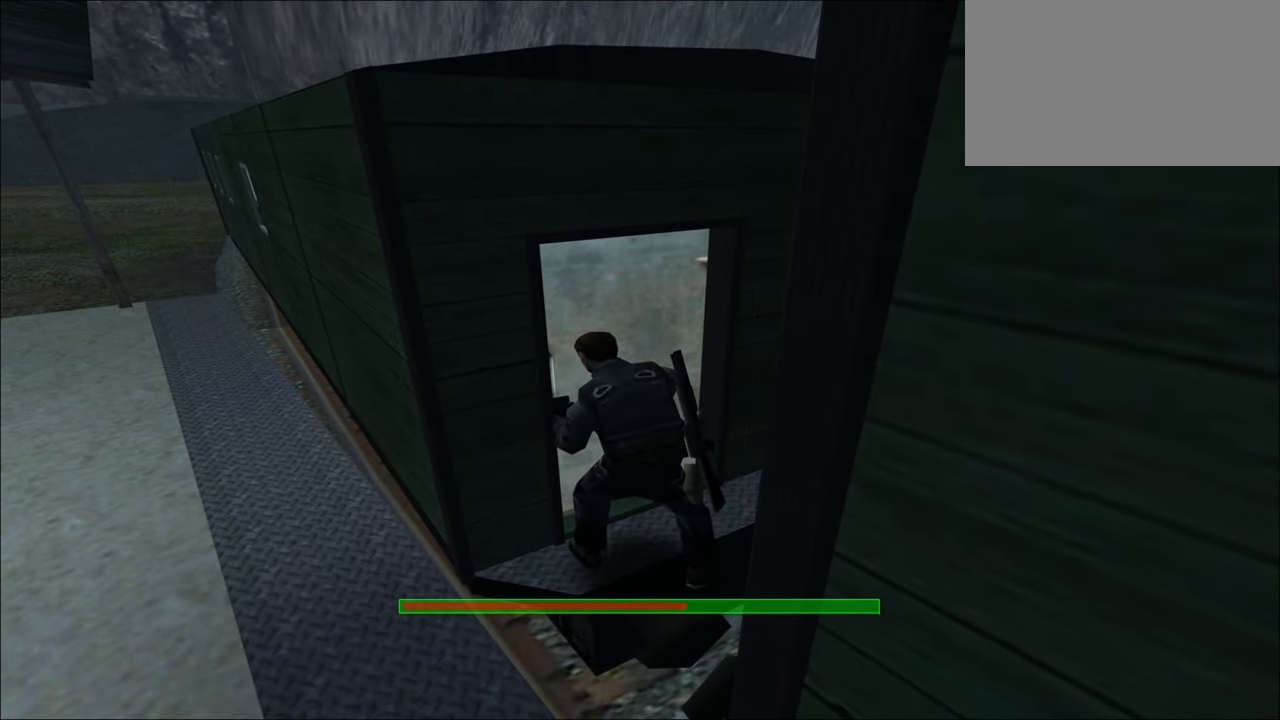
{"keys": ["e"], "mouse": [], "mouse_move": "still", "events": []}
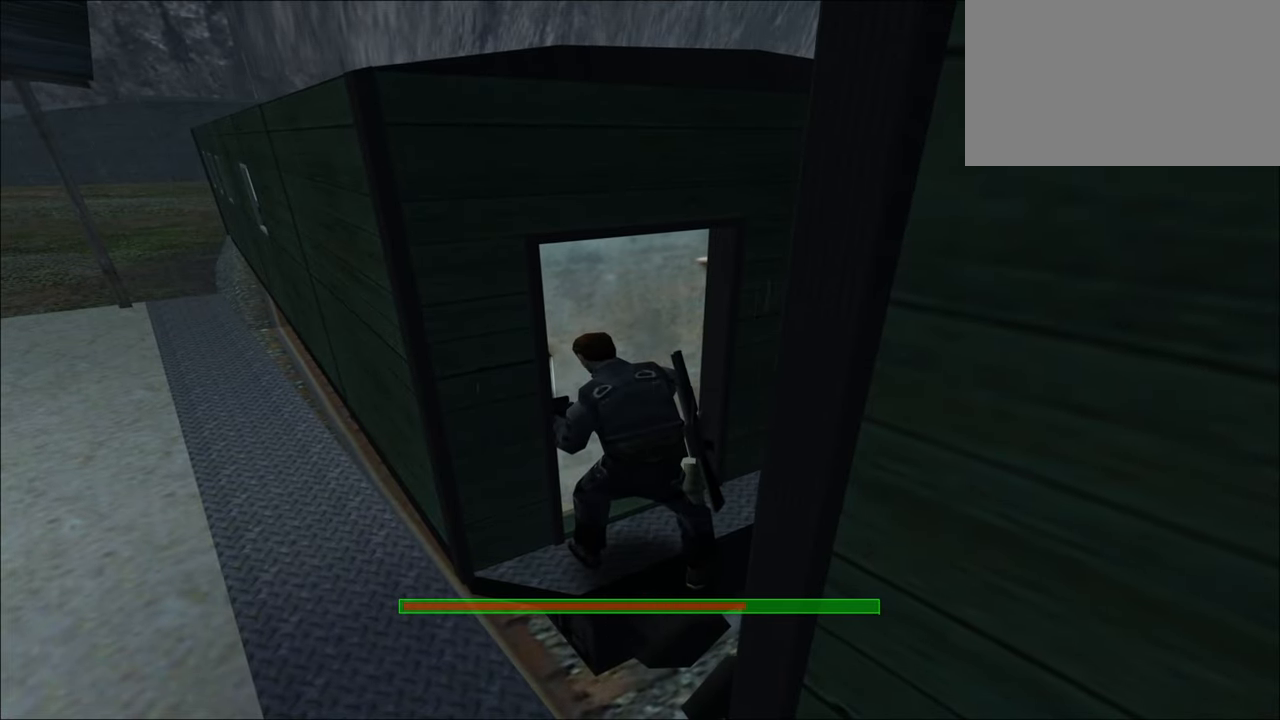
{"keys": ["e"], "mouse": [], "mouse_move": "still", "events": []}
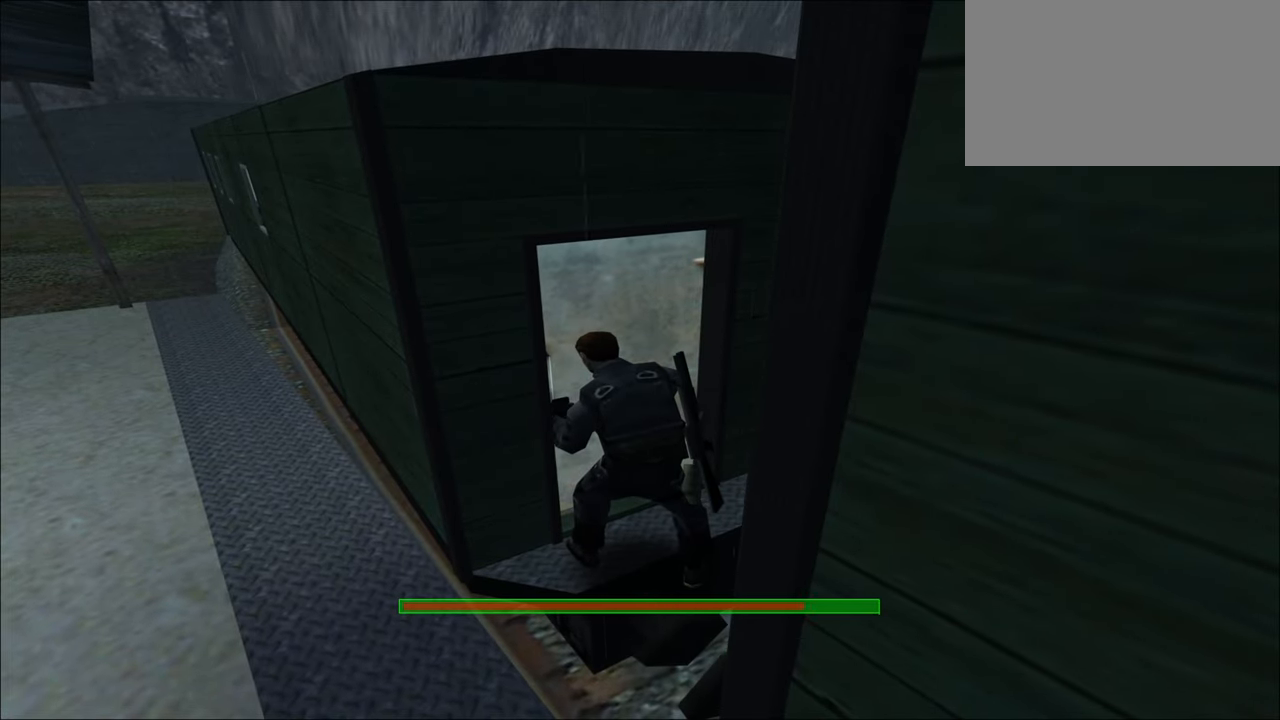
{"keys": ["e"], "mouse": [], "mouse_move": "still", "events": []}
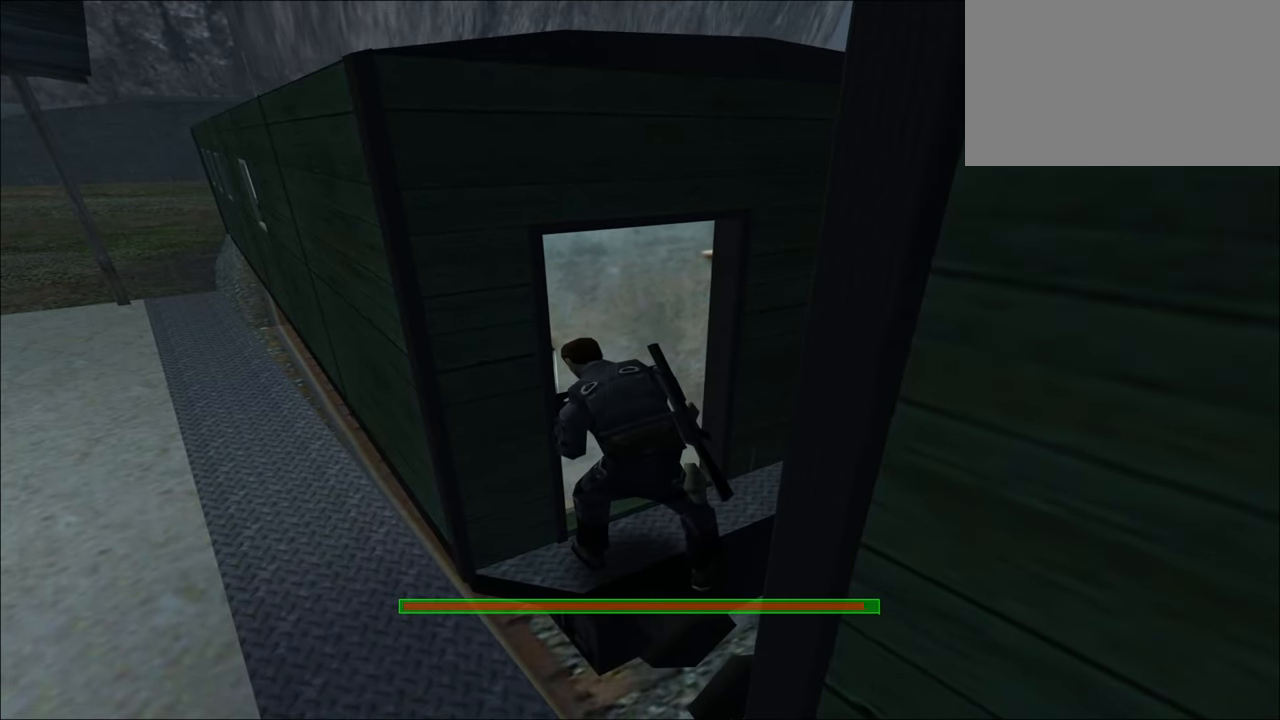
{"keys": [], "mouse": [], "mouse_move": "still", "events": [[334, "e", "up"]]}
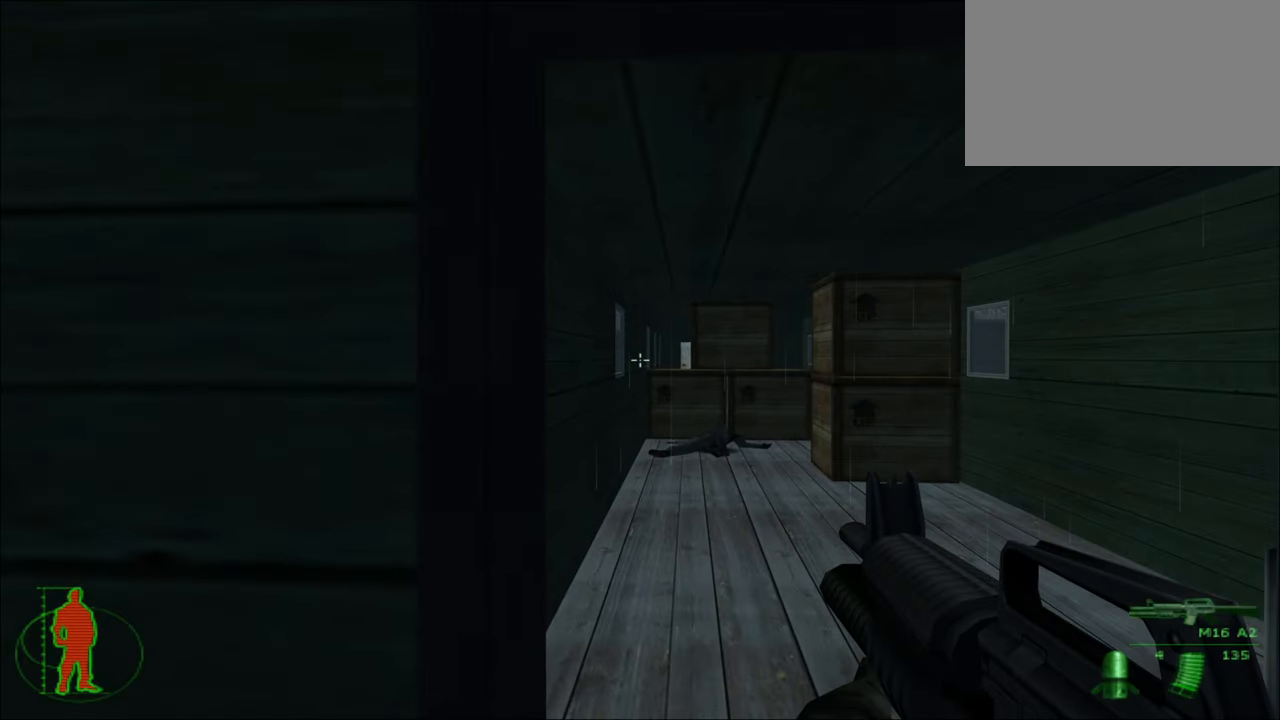
{"keys": ["d", "w"], "mouse": [], "mouse_move": "still", "events": [[167, "w", "down"], [500, "d", "down"]]}
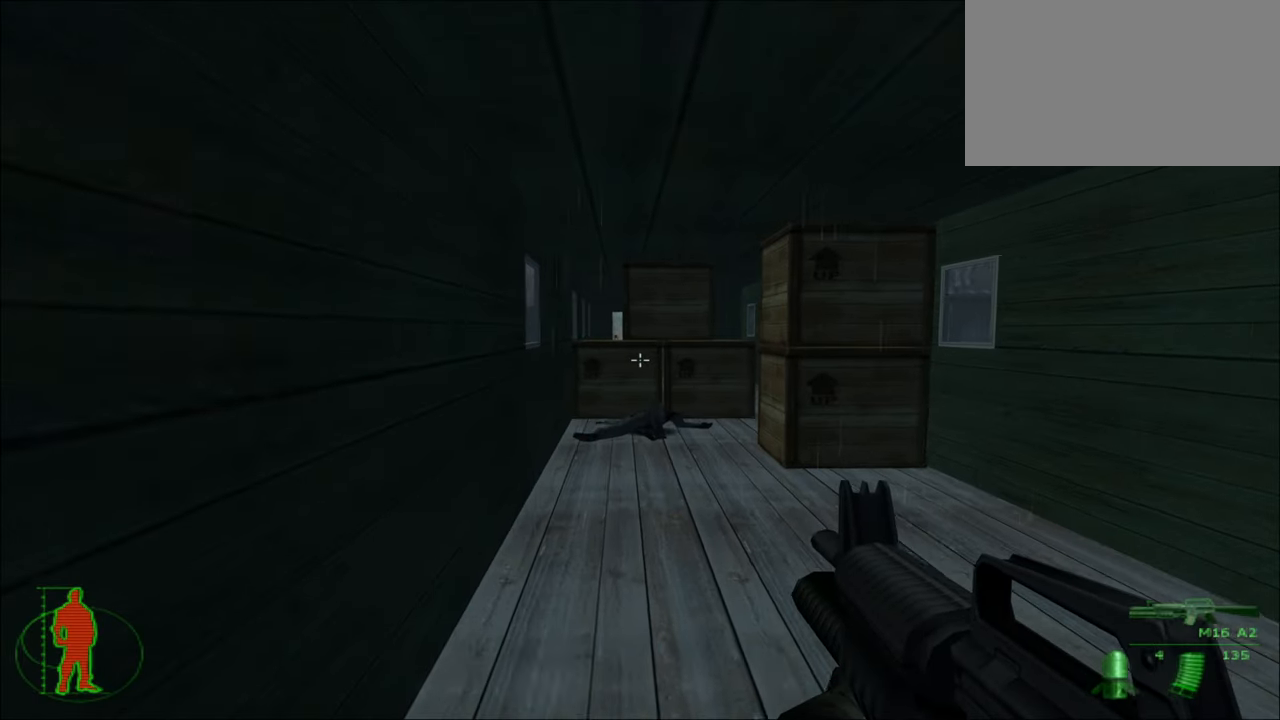
{"keys": ["a", "w"], "mouse": [], "mouse_move": "still", "events": [[134, "d", "up"], [334, "a", "down"]]}
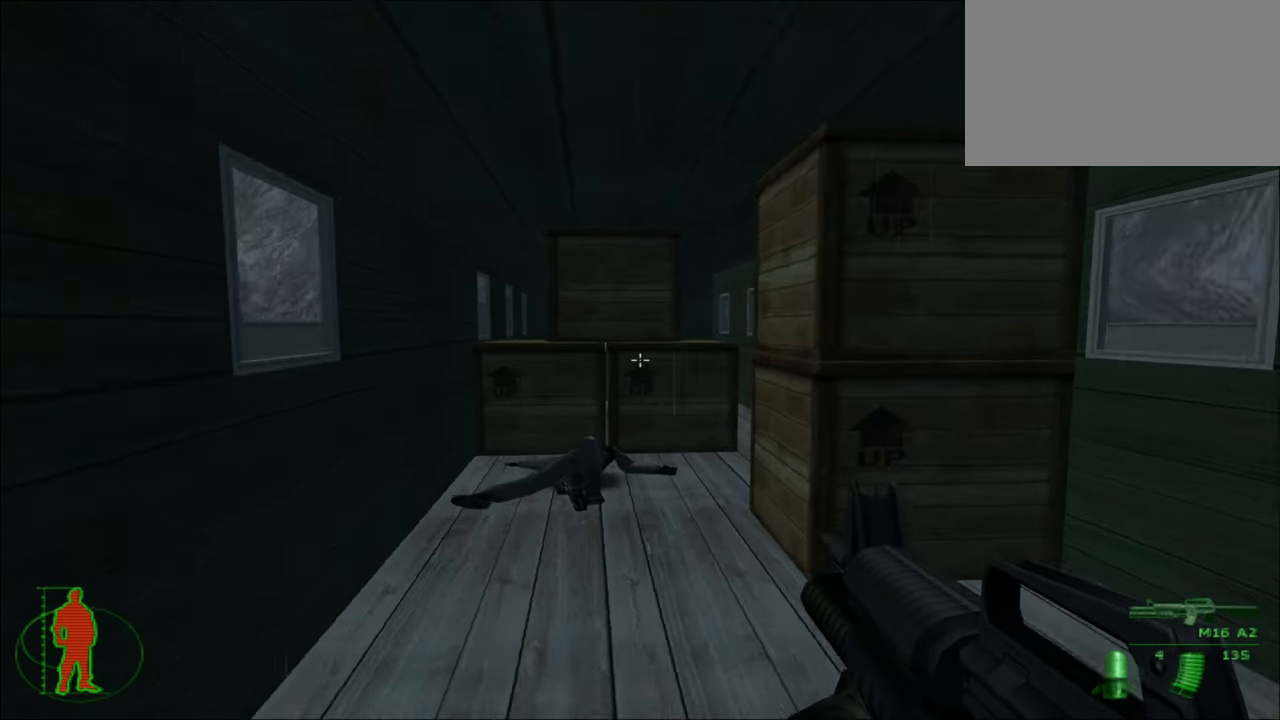
{"keys": ["w"], "mouse": [], "mouse_move": "right", "events": [[17, "a", "up"]]}
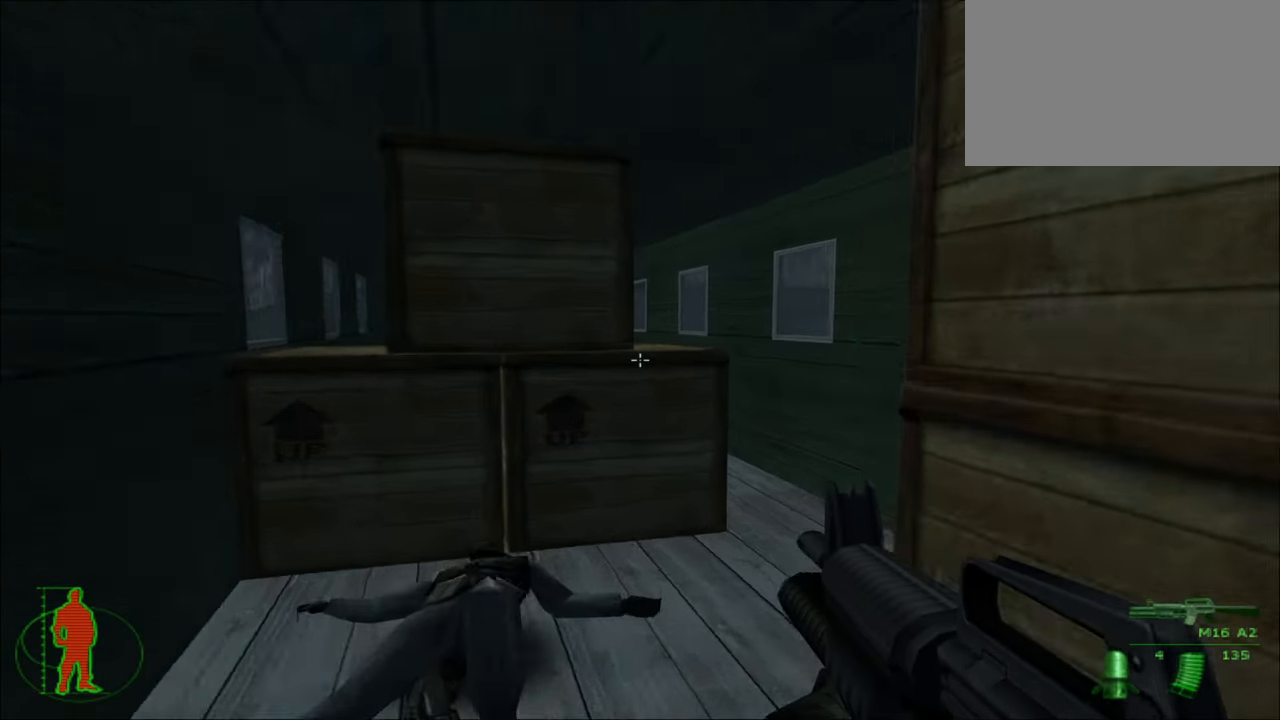
{"keys": ["d", "w"], "mouse": [], "mouse_move": "left", "events": [[300, "d", "down"]]}
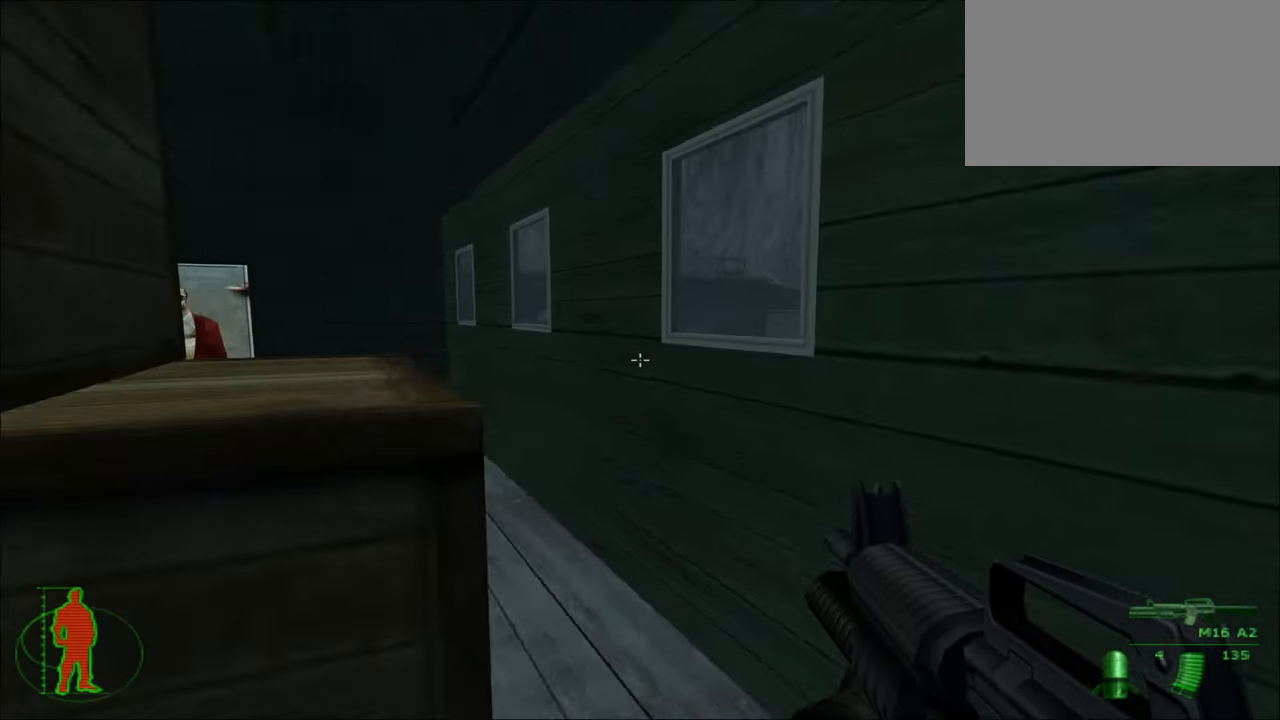
{"keys": ["w"], "mouse": [], "mouse_move": "left", "events": [[183, "d", "up"]]}
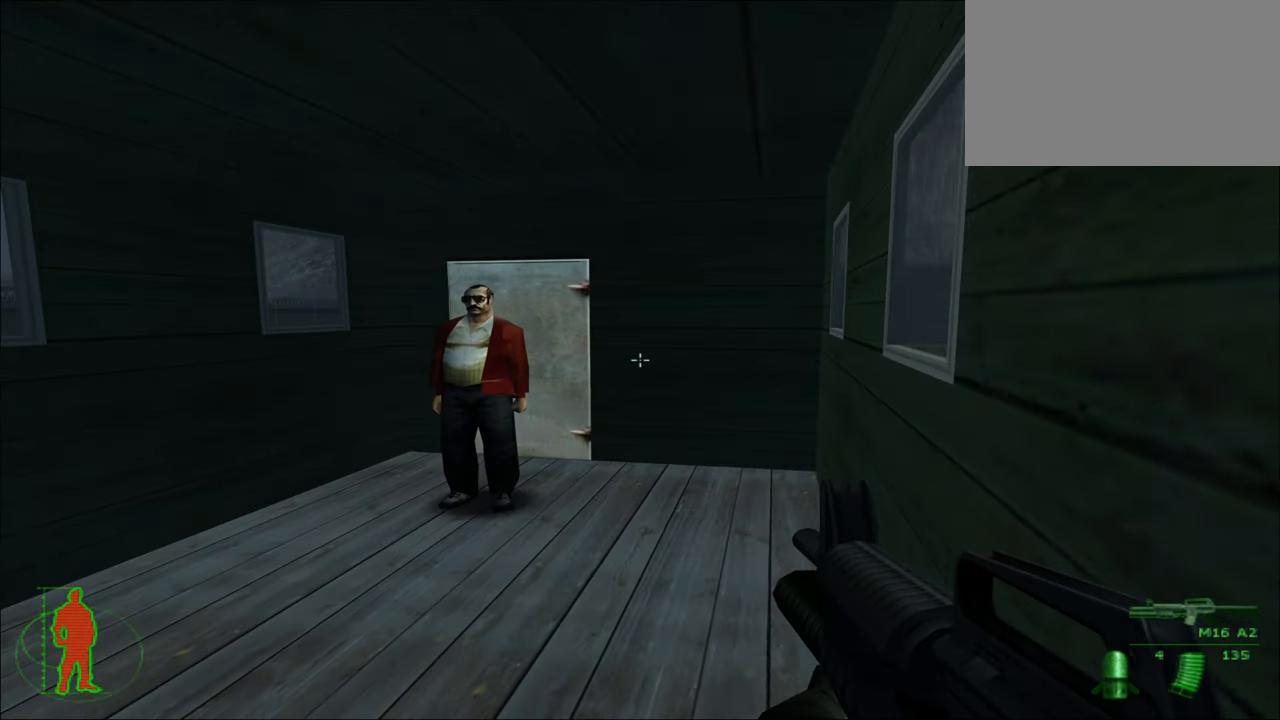
{"keys": ["w"], "mouse": [], "mouse_move": "right", "events": [[200, "a", "down"], [350, "a", "up"]]}
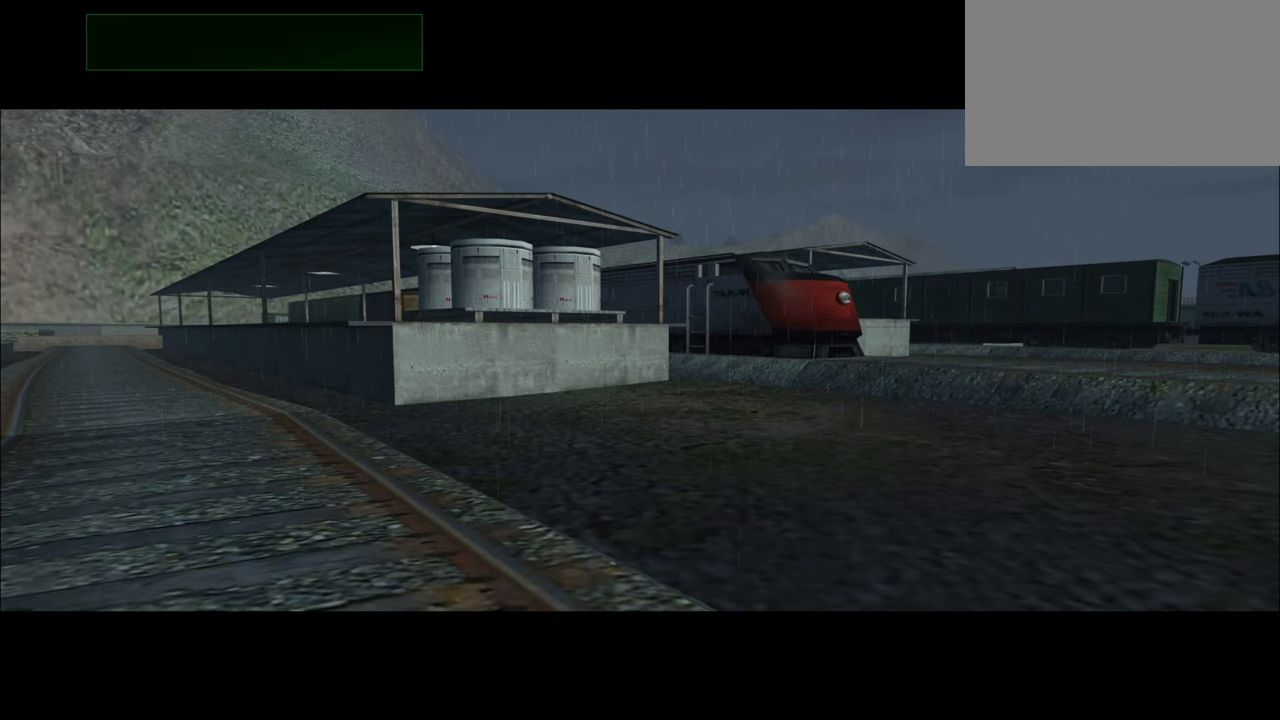
{"keys": [], "mouse": [], "mouse_move": "still", "events": [[83, "w", "up"]]}